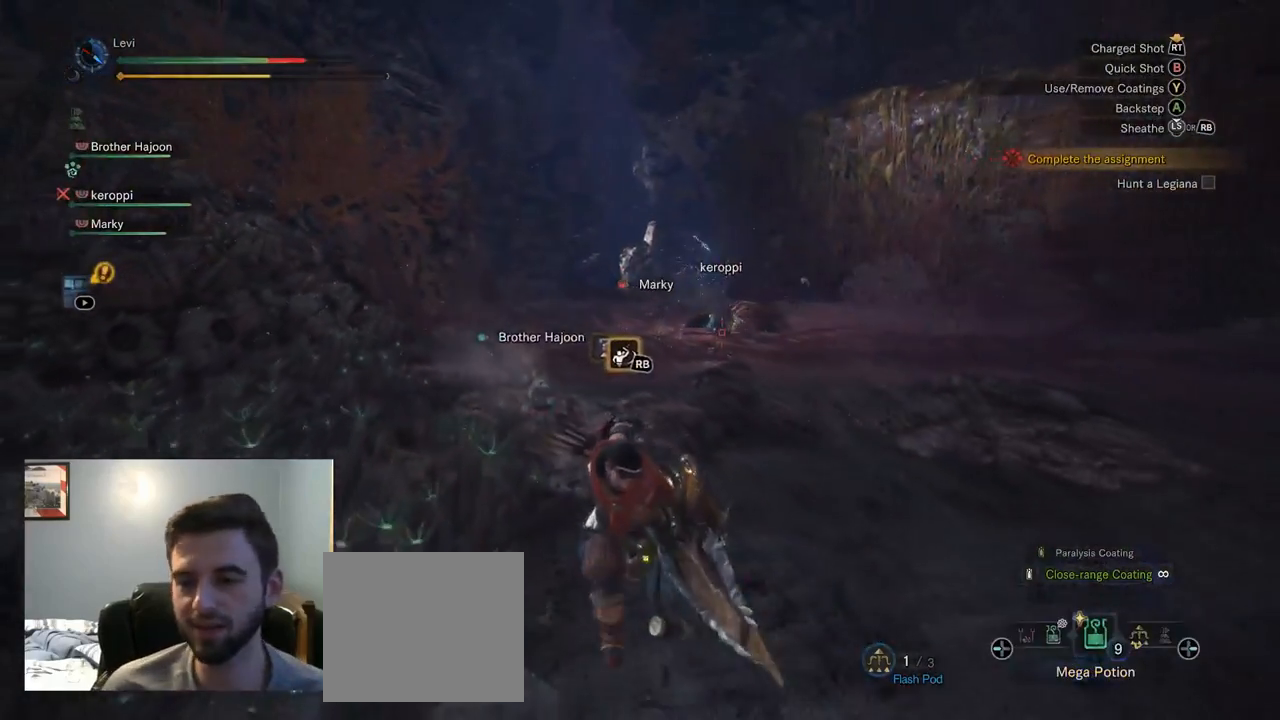
Gameplay with a controller (PlayStation layout); each line is a JSON object with the inputs held at the frame after it. "events" lists button and stick changes between this image and that frame as [ms after this image, input, new state], when the widget could be followed in between. Not read: L3 R1.
{"buttons": [], "left_stick": "center", "right_stick": "center", "events": [[367, "left_stick", "center"]]}
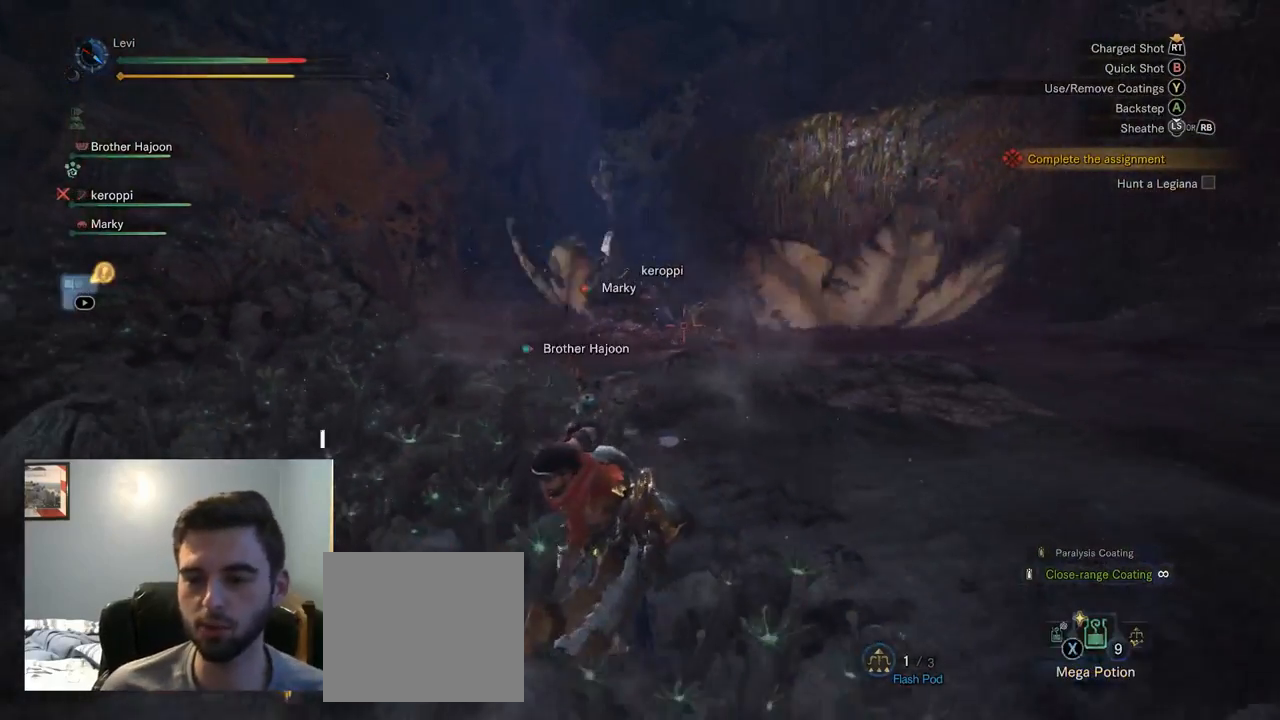
{"buttons": [], "left_stick": "down-left", "right_stick": "center", "events": [[67, "DPAD_LEFT", "down"], [200, "DPAD_LEFT", "up"], [350, "left_stick", "down-left"]]}
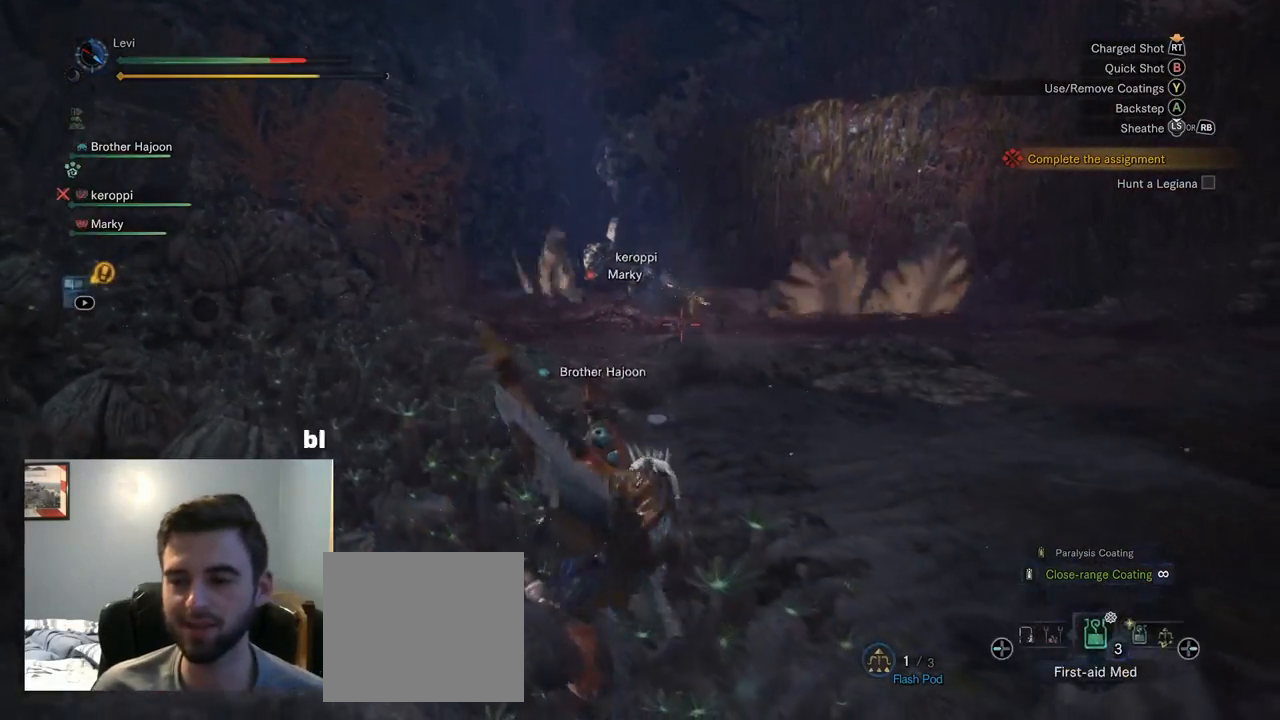
{"buttons": [], "left_stick": "down-left", "right_stick": "center", "events": [[50, "SQUARE", "down"], [484, "SQUARE", "up"]]}
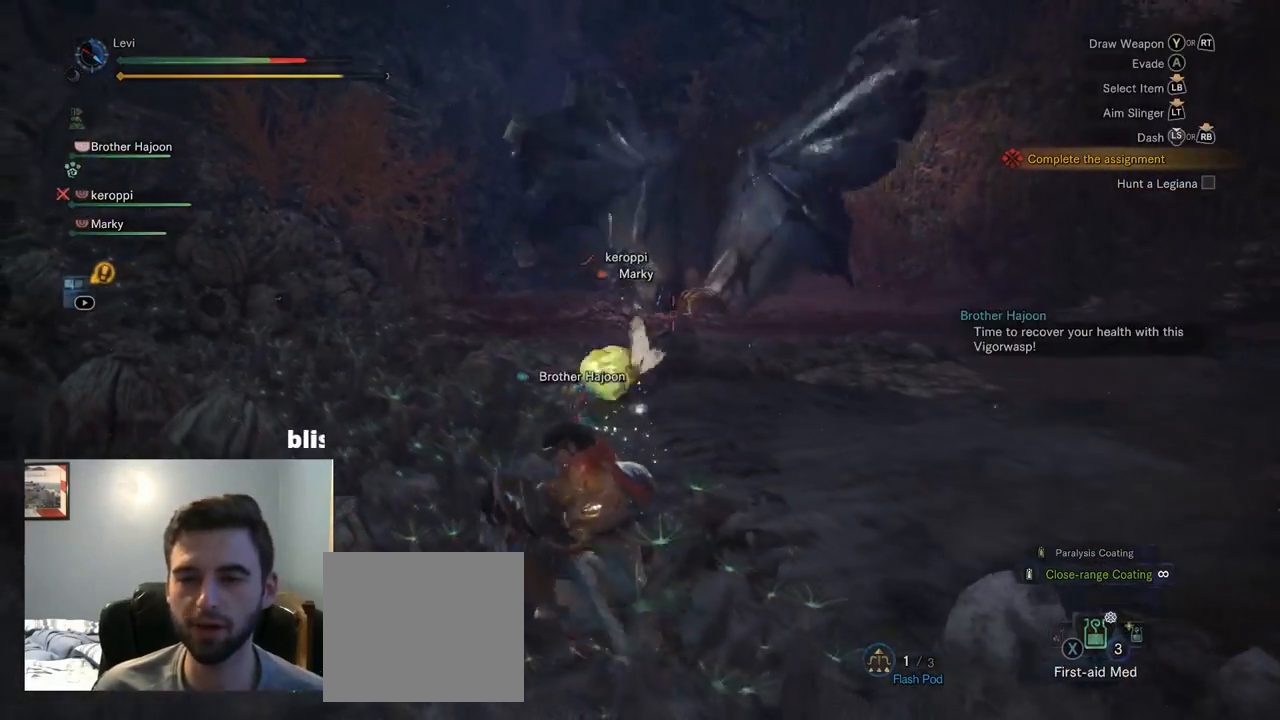
{"buttons": [], "left_stick": "down-left", "right_stick": "center", "events": []}
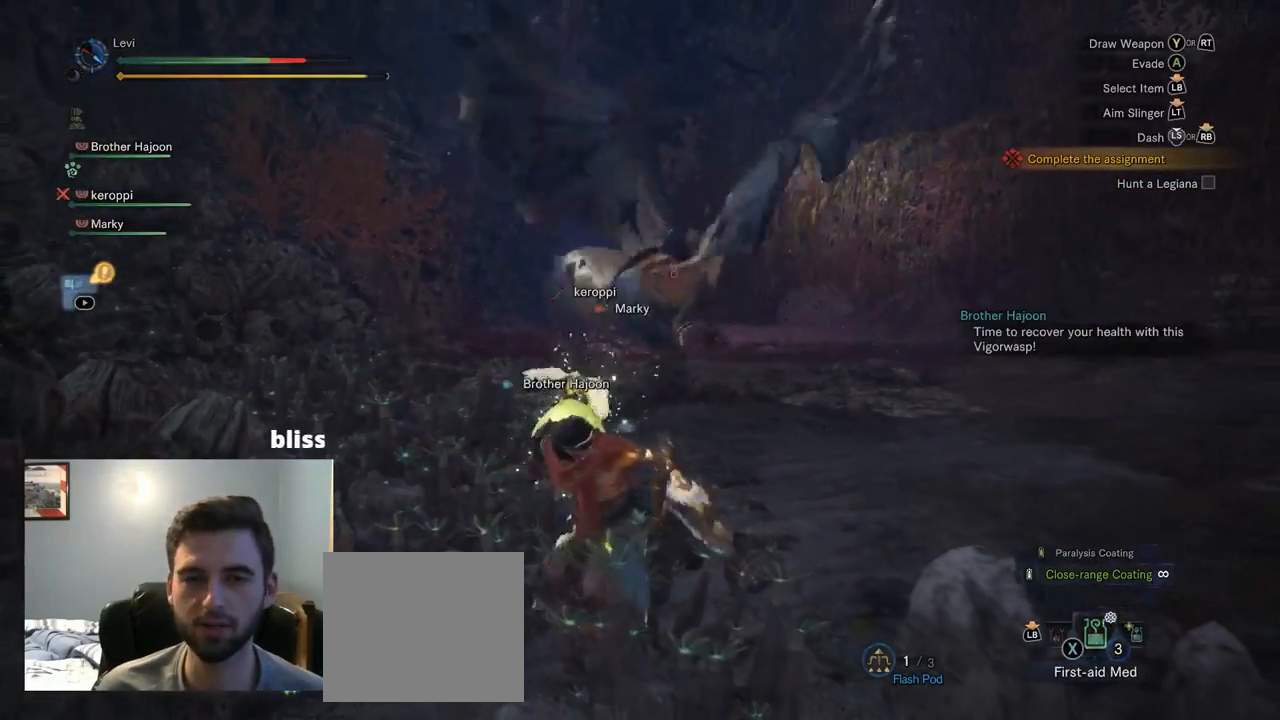
{"buttons": [], "left_stick": "down-left", "right_stick": "center", "events": []}
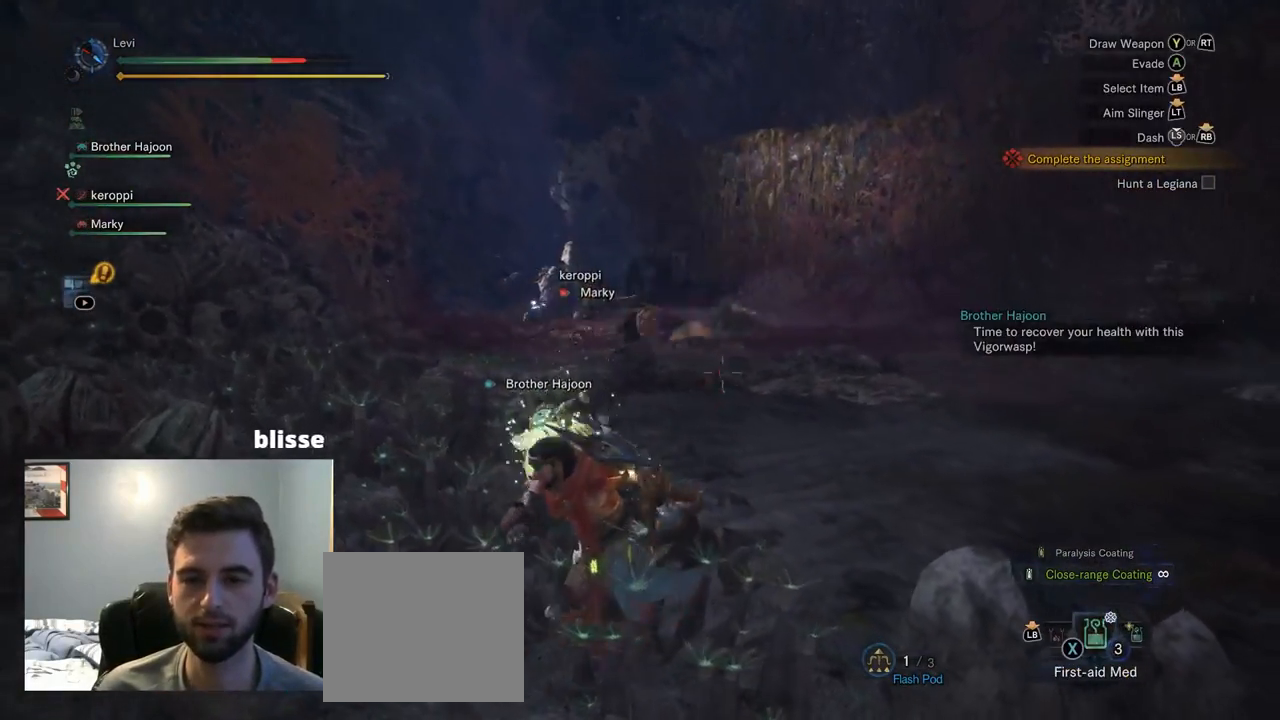
{"buttons": [], "left_stick": "up", "right_stick": "center", "events": [[50, "left_stick", "left"], [500, "left_stick", "up"]]}
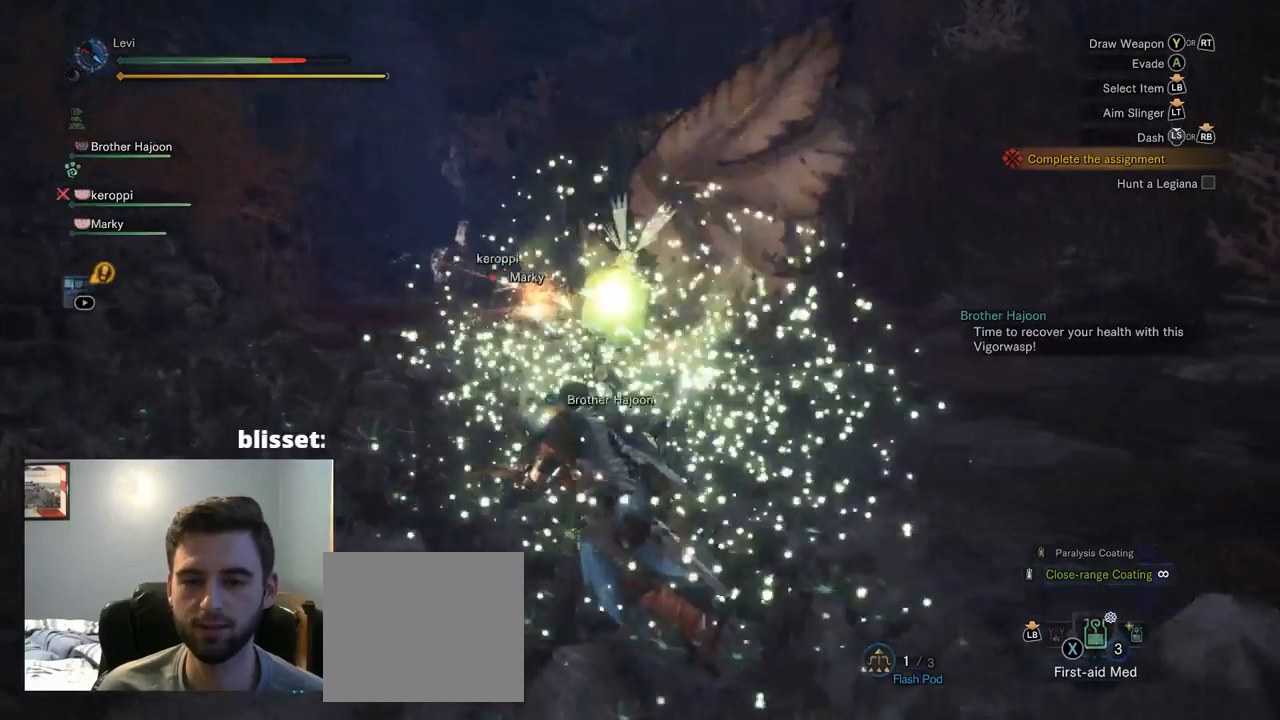
{"buttons": [], "left_stick": "right", "right_stick": "center", "events": [[200, "R2", "down"], [200, "right_stick", "left"], [267, "L2", "down"], [267, "R2", "up"], [267, "right_stick", "center"], [317, "L2", "up"], [400, "left_stick", "right"]]}
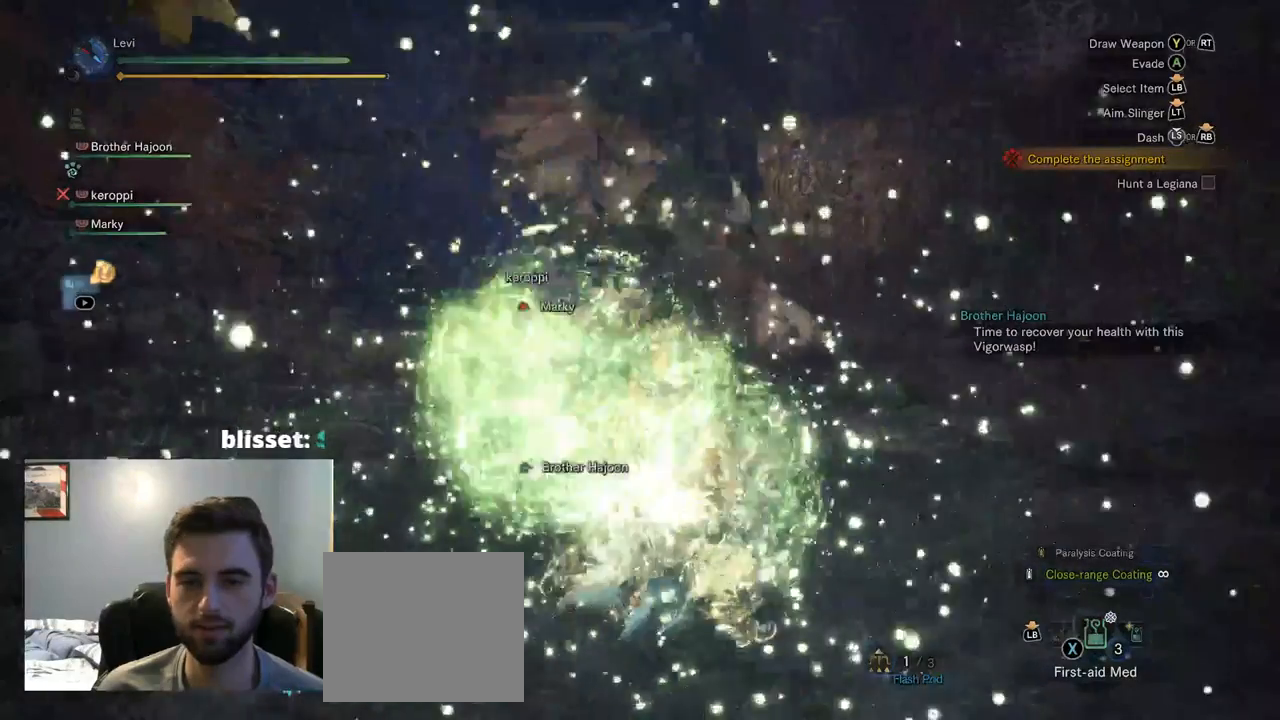
{"buttons": ["CROSS"], "left_stick": "right", "right_stick": "center"}
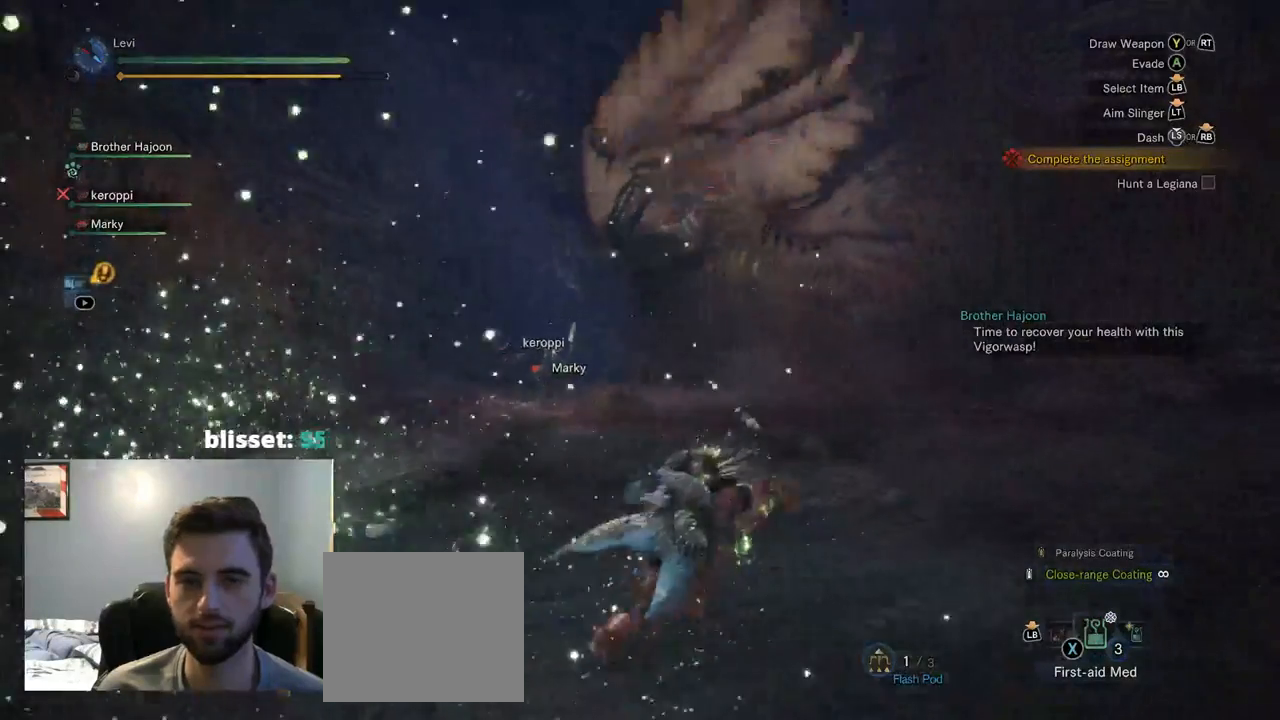
{"buttons": ["R2"], "left_stick": "up-right", "right_stick": "center", "events": [[17, "CROSS", "up"], [434, "left_stick", "up-right"], [500, "R2", "down"]]}
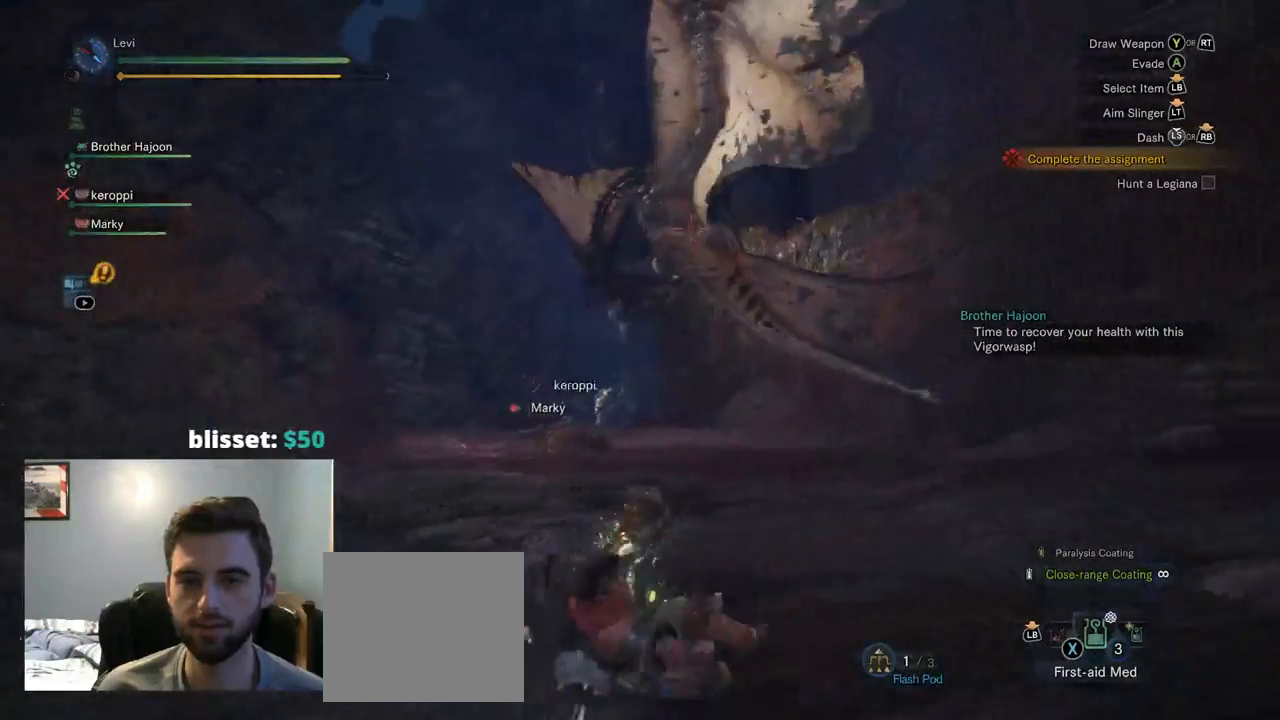
{"buttons": ["R2"], "left_stick": "up-right", "right_stick": "center", "events": []}
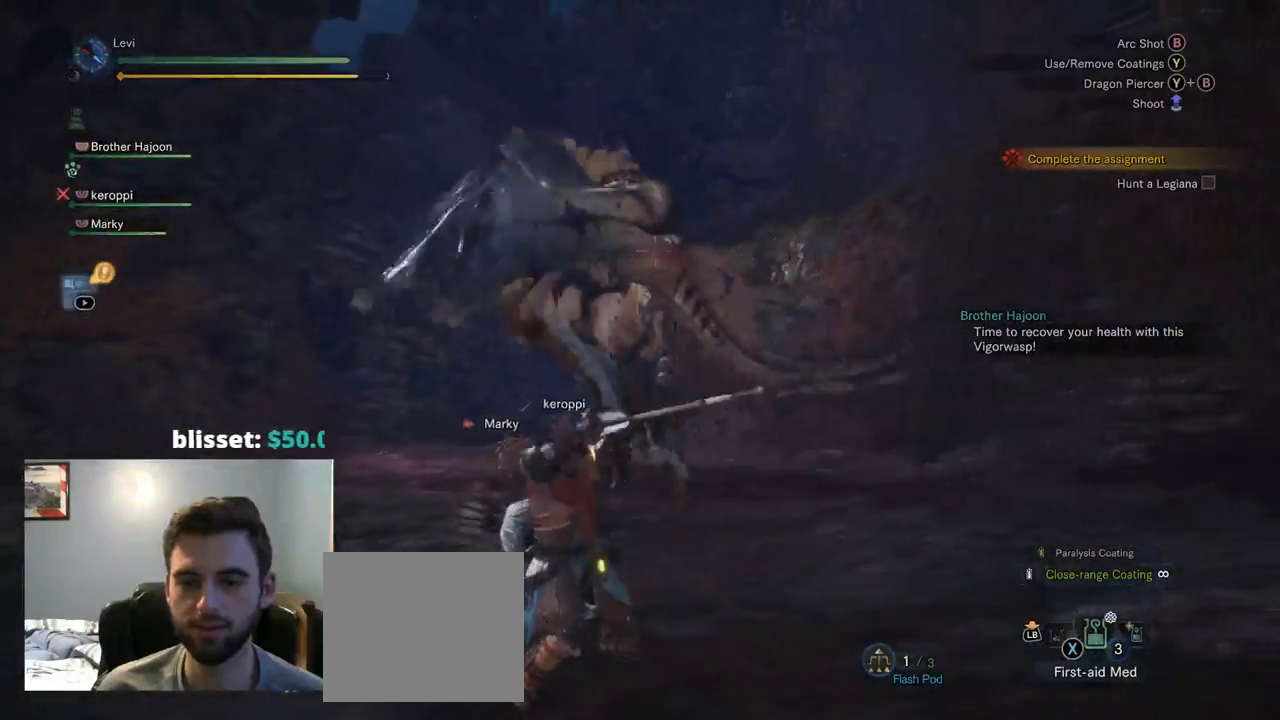
{"buttons": ["L2", "R2"], "left_stick": "up-right", "right_stick": "center", "events": [[84, "L2", "down"], [84, "right_stick", "up-left"], [267, "right_stick", "up"], [417, "right_stick", "center"]]}
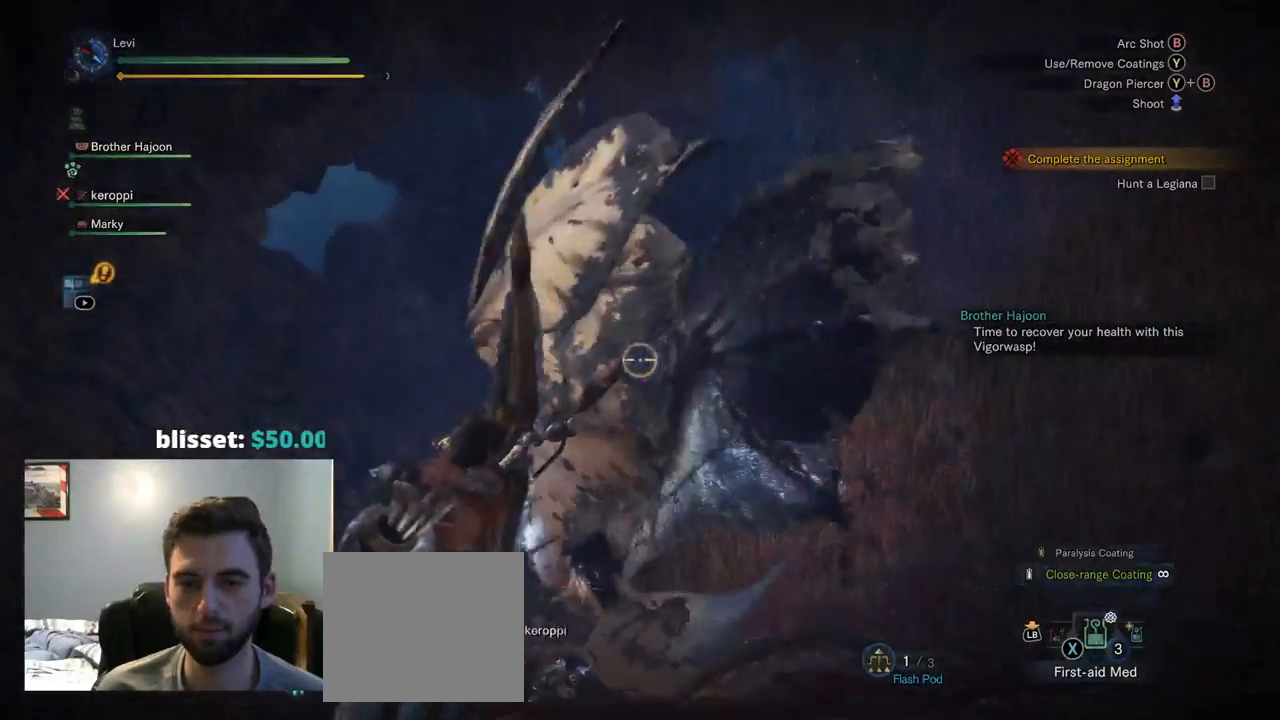
{"buttons": ["L2", "R2"], "left_stick": "up-right", "right_stick": "down", "events": [[67, "right_stick", "left"], [184, "right_stick", "center"], [300, "right_stick", "left"], [434, "right_stick", "down"]]}
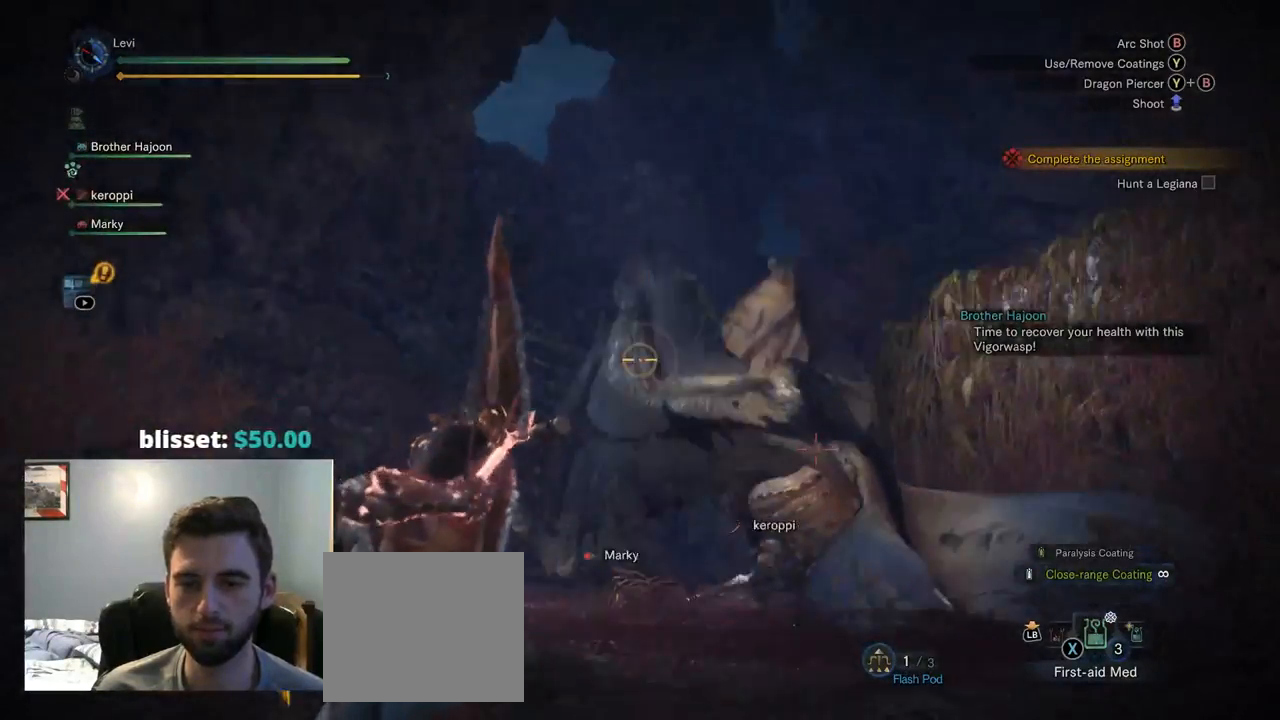
{"buttons": ["L2", "R2"], "left_stick": "up-right", "right_stick": "down-left", "events": [[317, "right_stick", "right"], [434, "right_stick", "center"], [484, "right_stick", "down-left"]]}
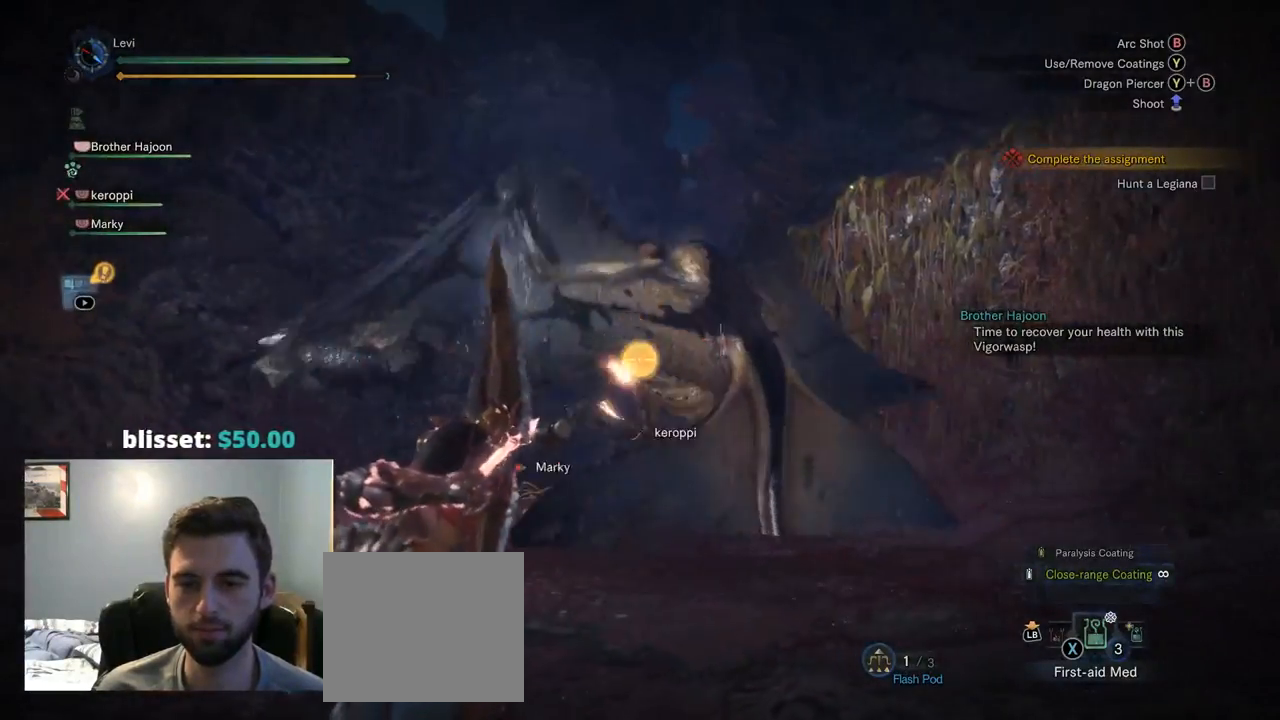
{"buttons": ["L2", "R2"], "left_stick": "up-right", "right_stick": "center", "events": [[167, "right_stick", "up-right"], [334, "right_stick", "center"]]}
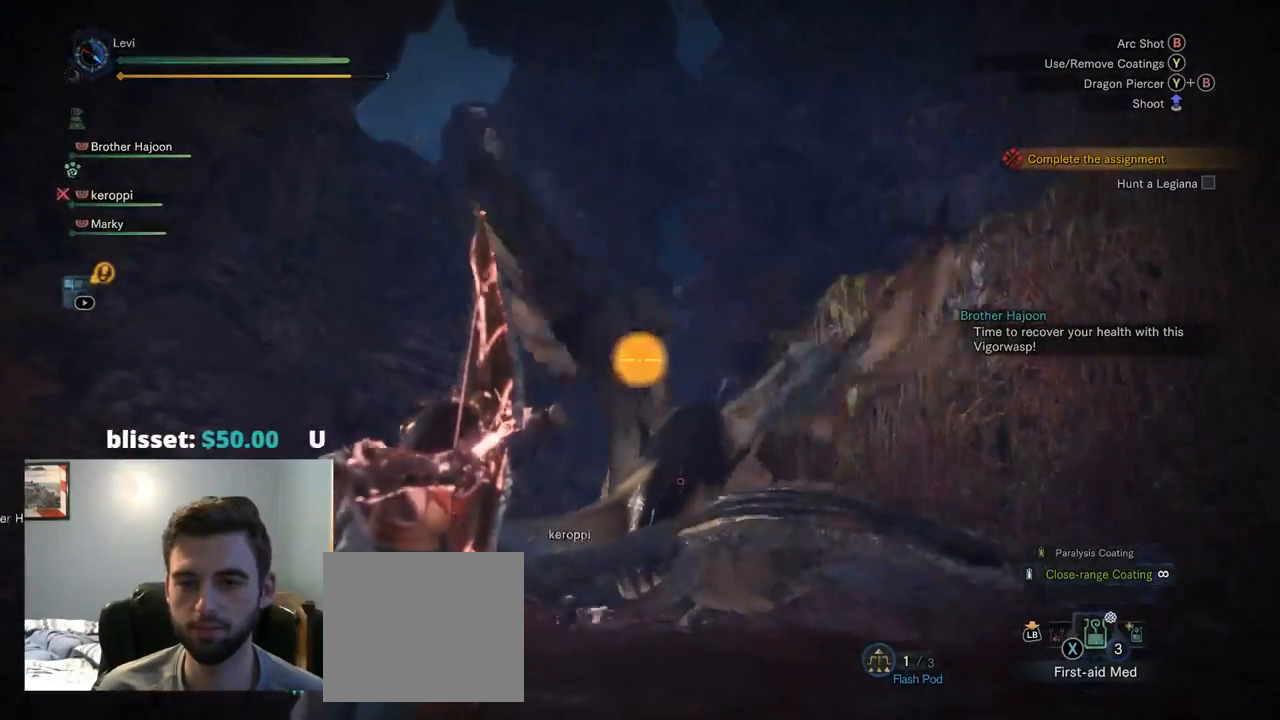
{"buttons": ["L2", "R2"], "left_stick": "up", "right_stick": "center", "events": [[150, "right_stick", "down-left"], [167, "R2", "up"], [234, "left_stick", "up"], [300, "right_stick", "center"], [500, "R2", "down"]]}
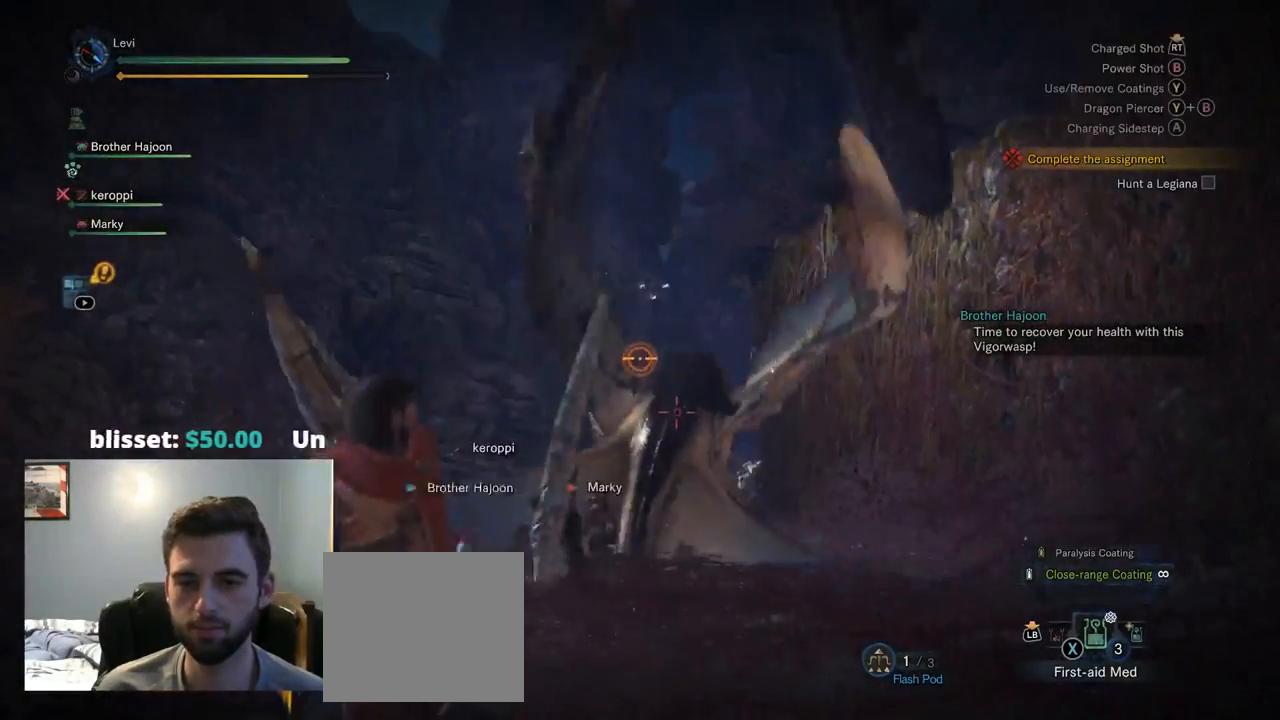
{"buttons": ["L2", "R2"], "left_stick": "down", "right_stick": "up", "events": [[134, "left_stick", "left"], [184, "left_stick", "down-left"], [384, "left_stick", "down"], [467, "right_stick", "up"]]}
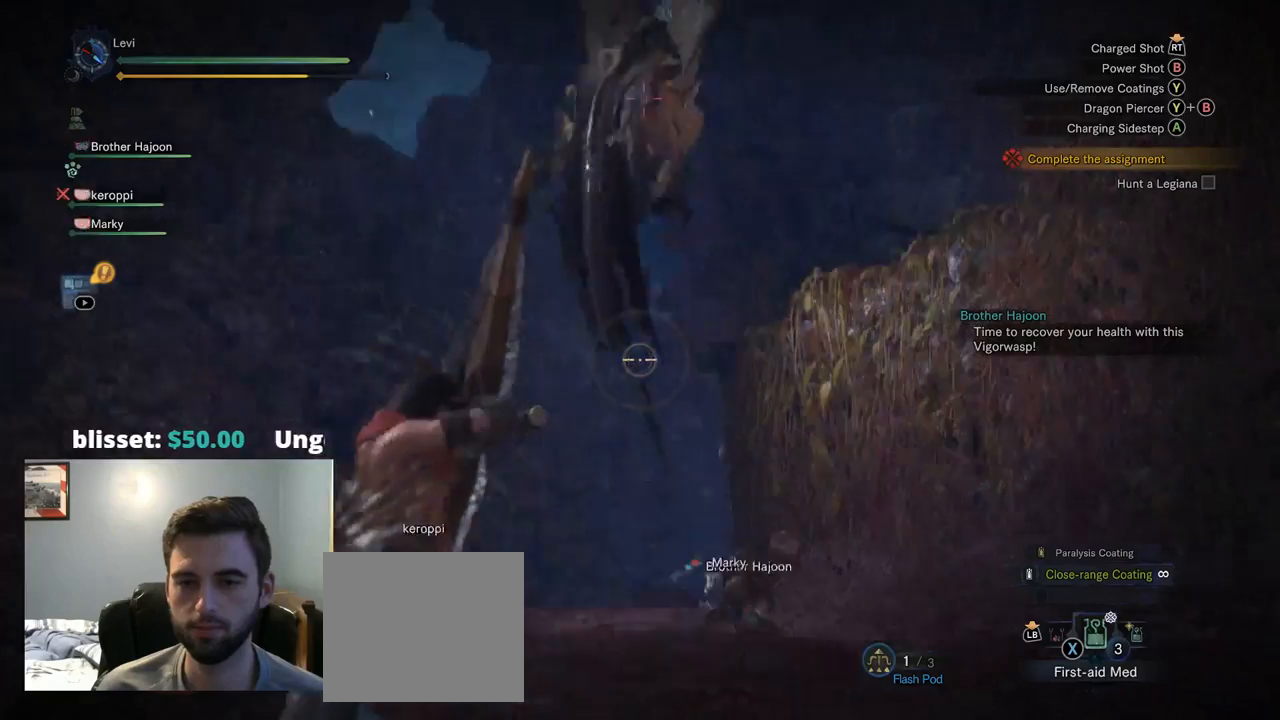
{"buttons": ["L2"], "left_stick": "down-left", "right_stick": "down", "events": [[84, "right_stick", "center"], [400, "left_stick", "down-left"], [434, "right_stick", "down"], [467, "R2", "up"]]}
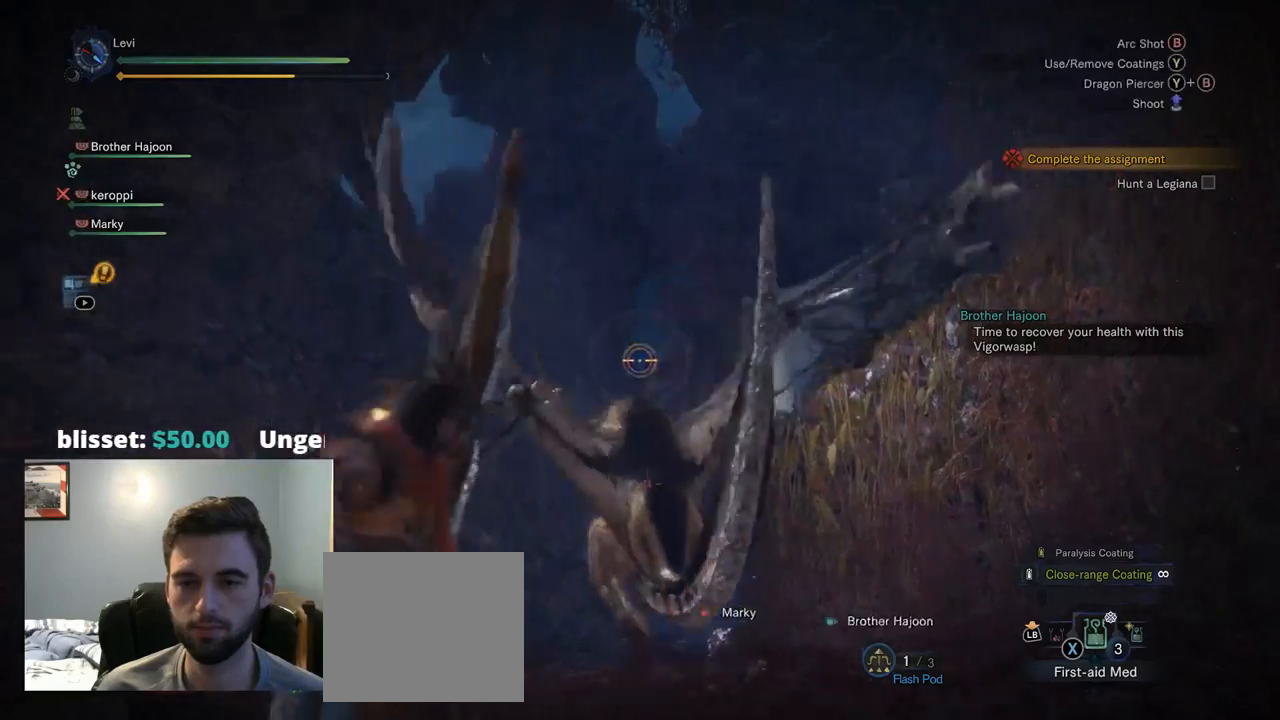
{"buttons": ["L2", "R2"], "left_stick": "down-left", "right_stick": "center", "events": [[150, "right_stick", "center"], [350, "R2", "down"]]}
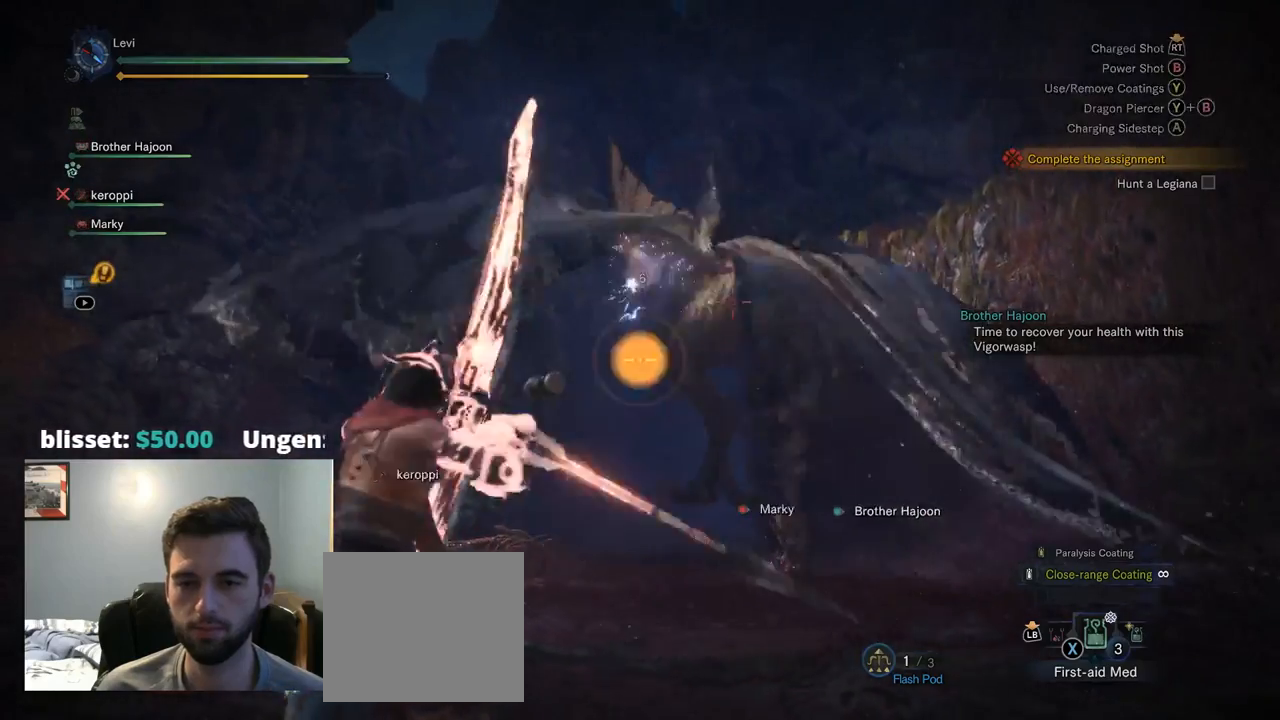
{"buttons": ["L2"], "left_stick": "down-left", "right_stick": "center", "events": [[184, "right_stick", "up-right"], [234, "R2", "up"], [267, "right_stick", "center"], [334, "right_stick", "down"], [500, "right_stick", "center"]]}
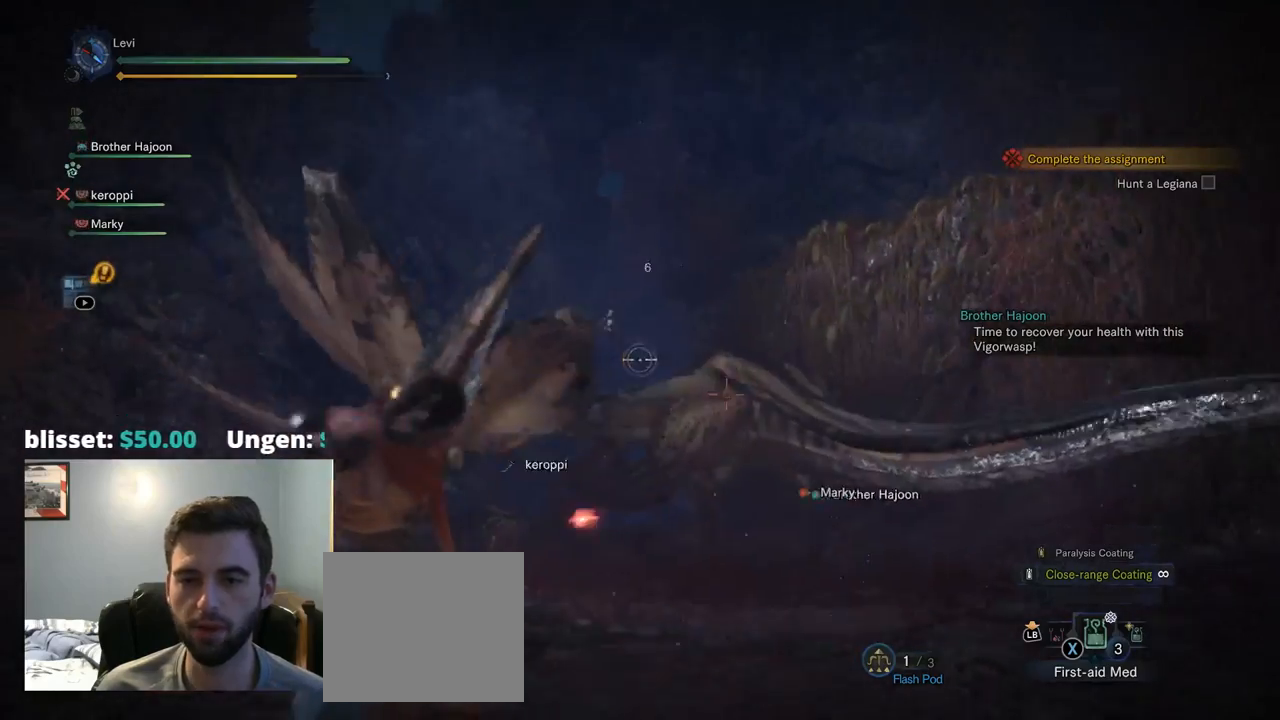
{"buttons": ["L2", "R2"], "left_stick": "down-left", "right_stick": "center", "events": [[200, "R2", "down"]]}
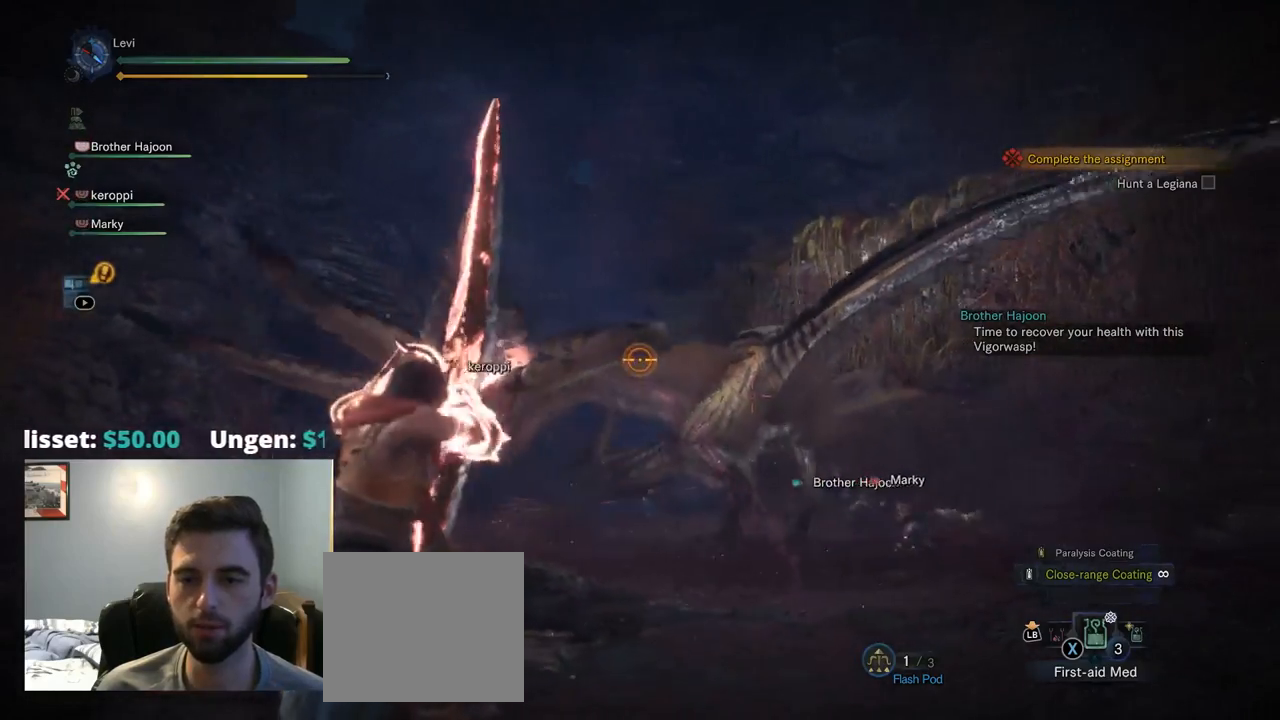
{"buttons": ["L2"], "left_stick": "down-left", "right_stick": "center", "events": [[84, "R2", "up"], [300, "right_stick", "right"], [400, "right_stick", "center"]]}
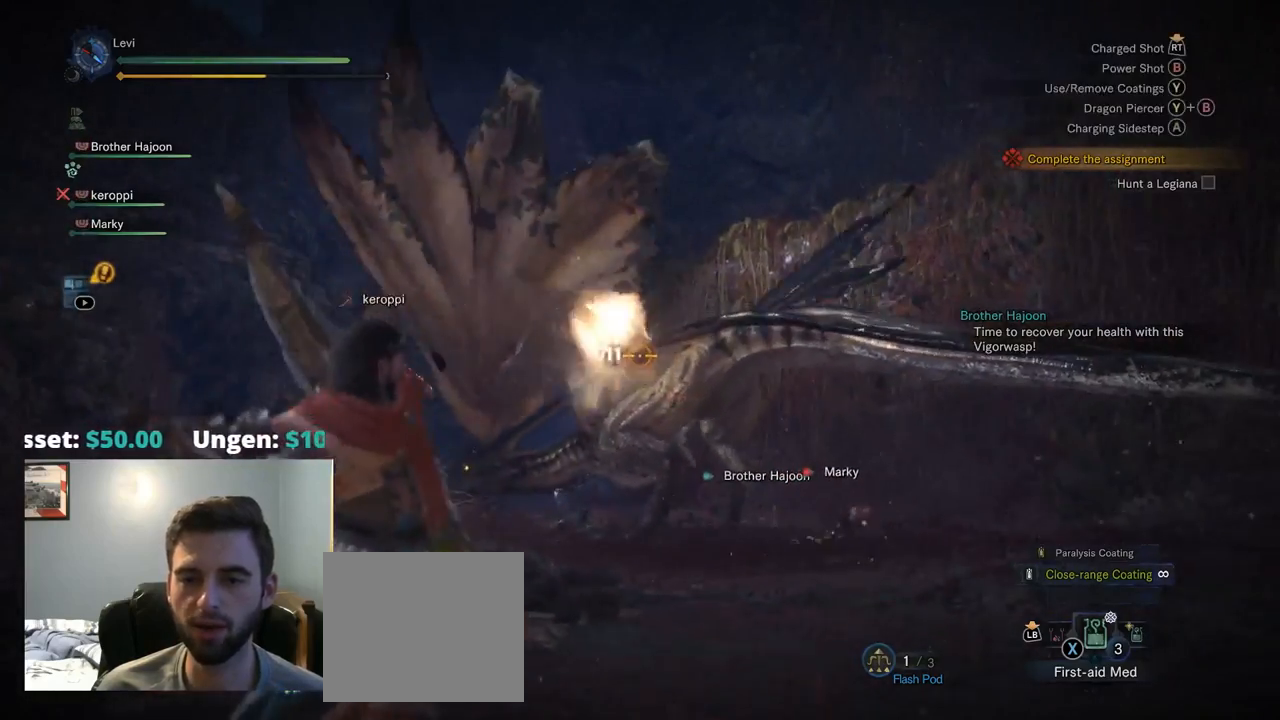
{"buttons": ["L2"], "left_stick": "left", "right_stick": "center", "events": [[184, "left_stick", "left"], [284, "CROSS", "down"], [417, "CROSS", "up"]]}
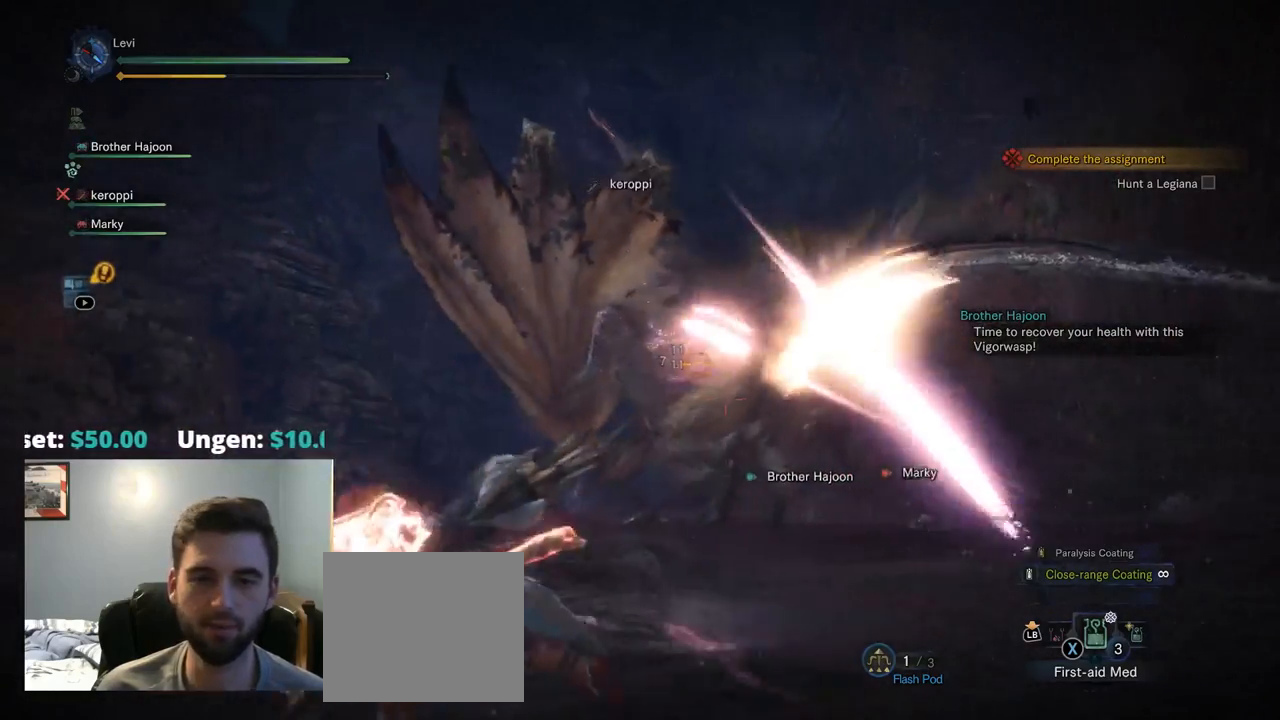
{"buttons": ["L2"], "left_stick": "left", "right_stick": "right", "events": [[117, "R2", "down"], [200, "right_stick", "up-right"], [317, "right_stick", "center"], [450, "R2", "up"], [450, "right_stick", "right"]]}
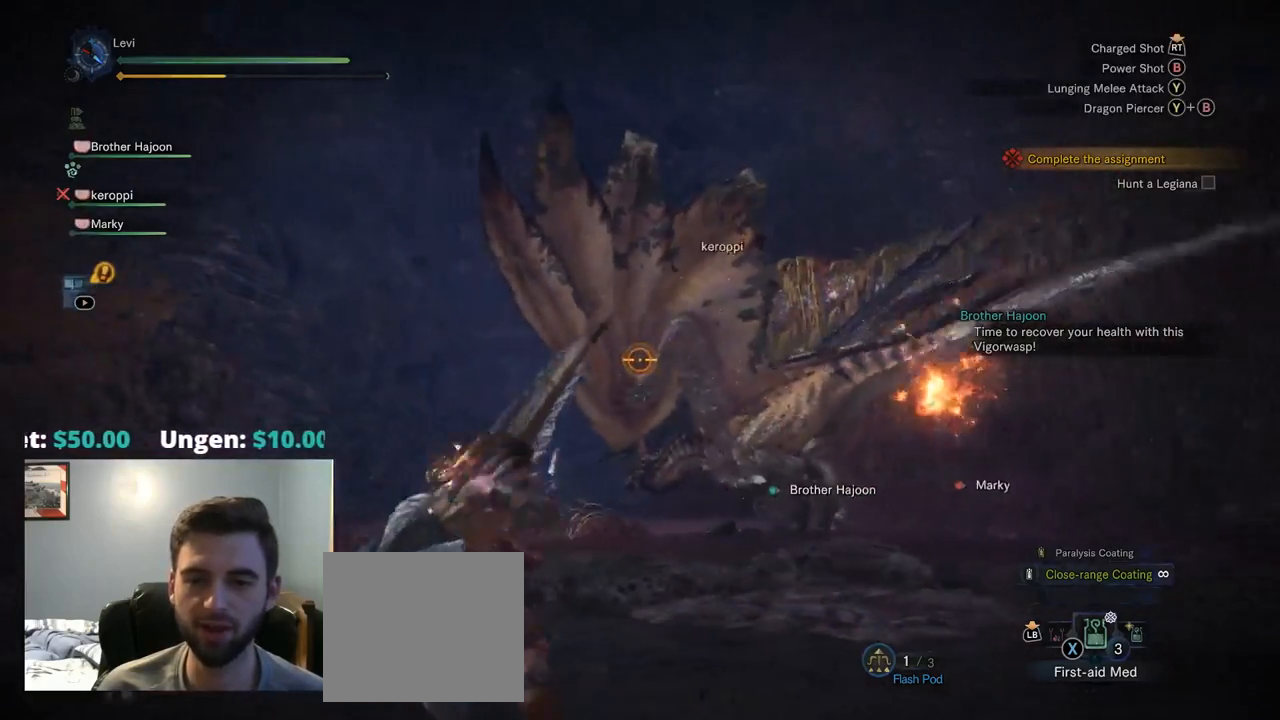
{"buttons": ["L2", "R2"], "left_stick": "left", "right_stick": "down-right", "events": [[17, "left_stick", "center"], [67, "right_stick", "center"], [117, "SQUARE", "down"], [150, "SQUARE", "up"], [234, "left_stick", "left"], [350, "R2", "down"], [484, "right_stick", "down-right"]]}
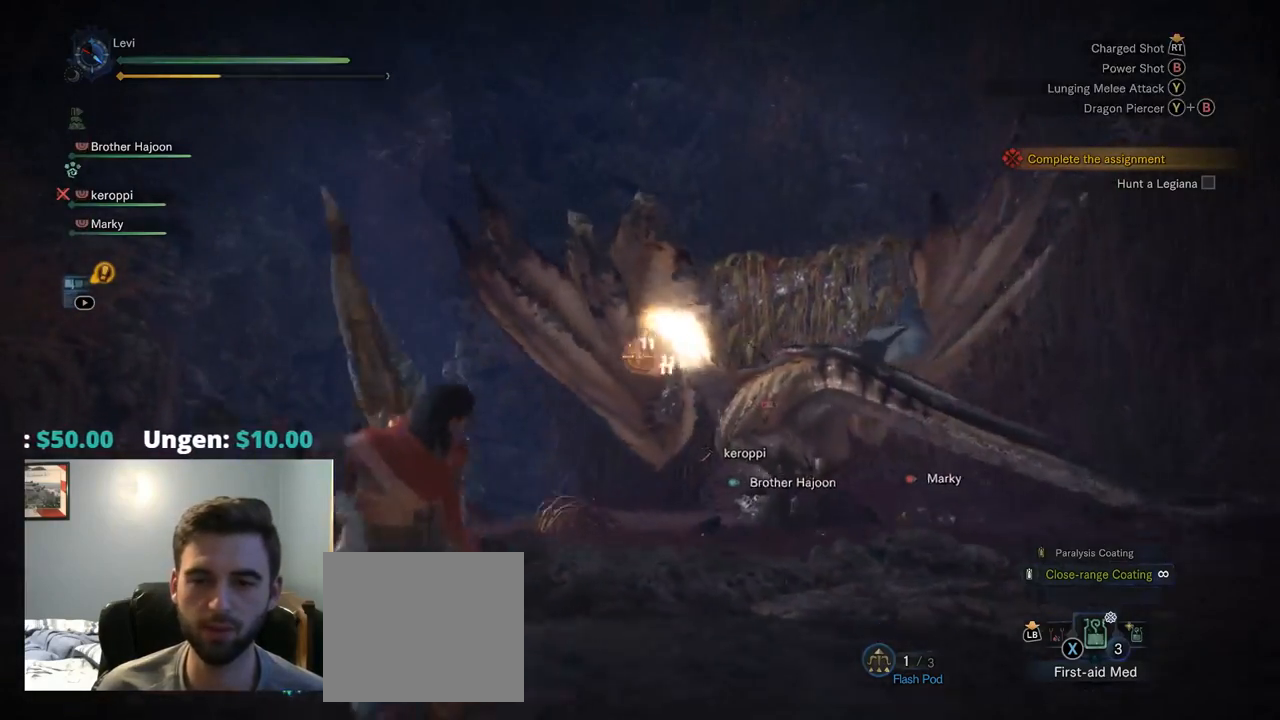
{"buttons": ["L2"], "left_stick": "center", "right_stick": "center", "events": [[250, "right_stick", "center"], [400, "R2", "up"], [500, "left_stick", "center"]]}
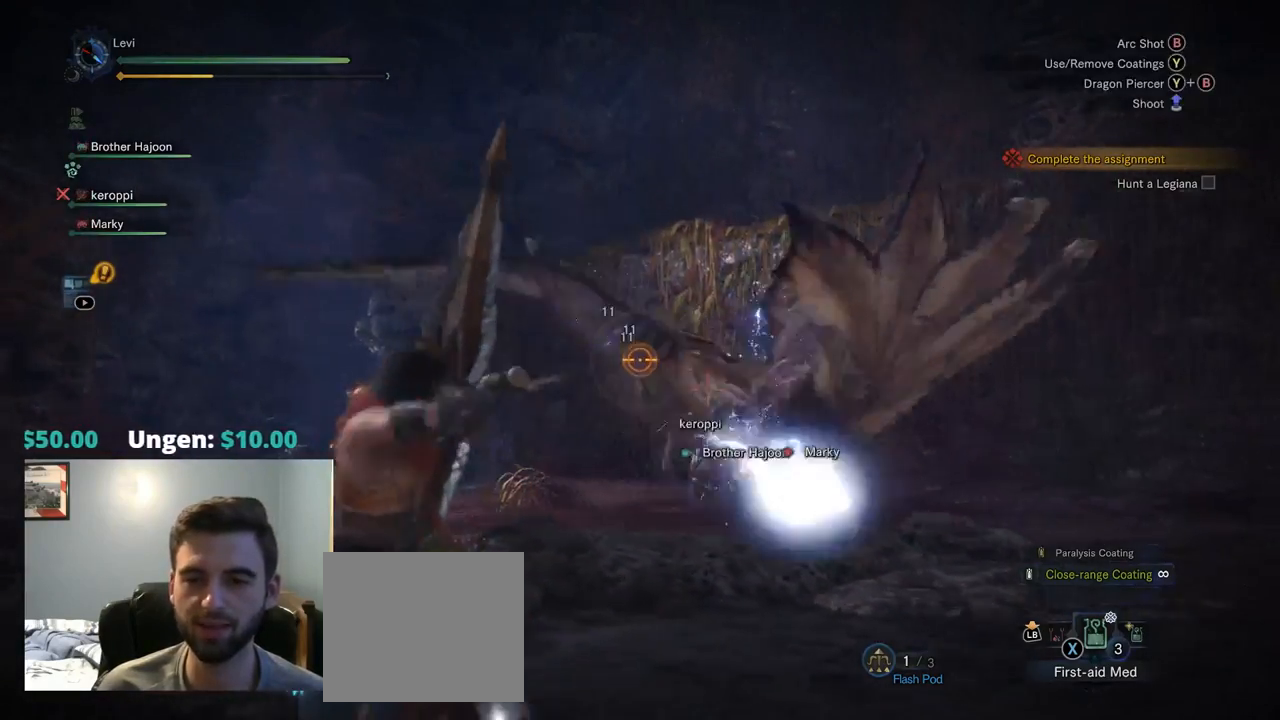
{"buttons": ["L2"], "left_stick": "center", "right_stick": "center", "events": [[234, "CIRCLE", "down"], [267, "TRIANGLE", "down"], [434, "CIRCLE", "up"], [434, "TRIANGLE", "up"]]}
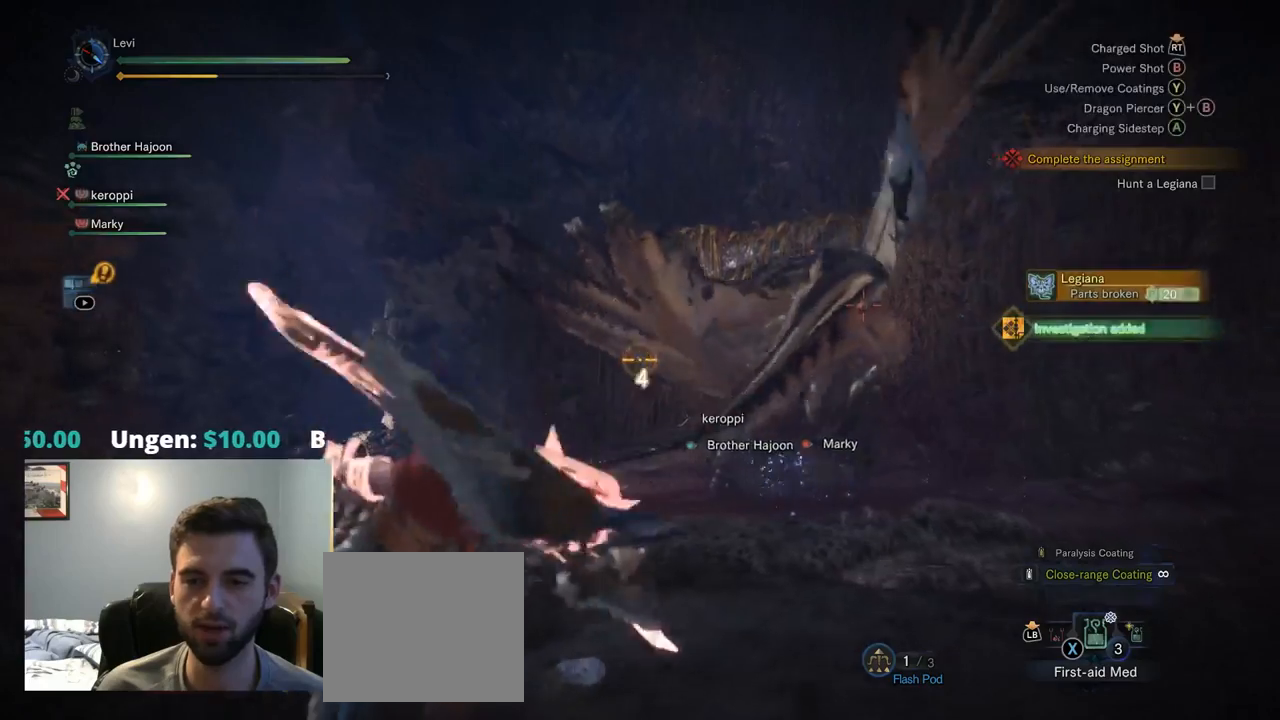
{"buttons": ["L2"], "left_stick": "center", "right_stick": "right", "events": [[150, "right_stick", "right"], [300, "right_stick", "center"], [350, "right_stick", "right"]]}
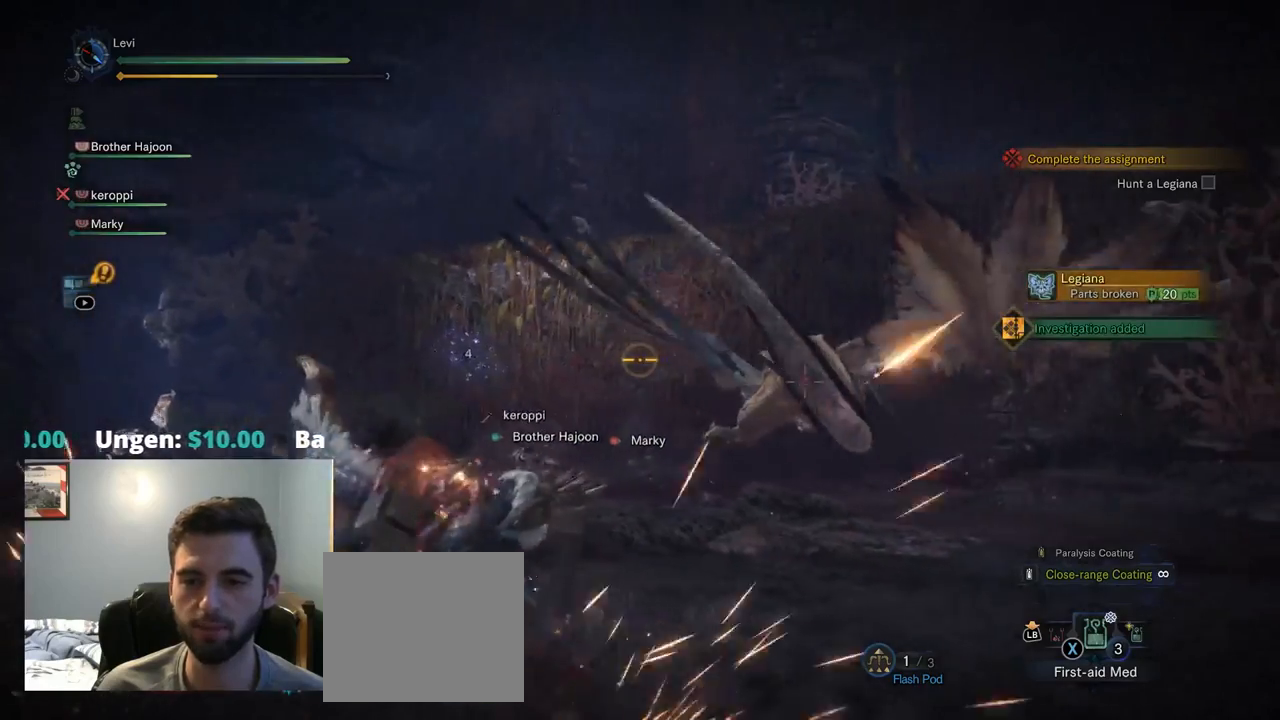
{"buttons": ["L2"], "left_stick": "center", "right_stick": "right", "events": [[367, "right_stick", "center"], [467, "right_stick", "right"]]}
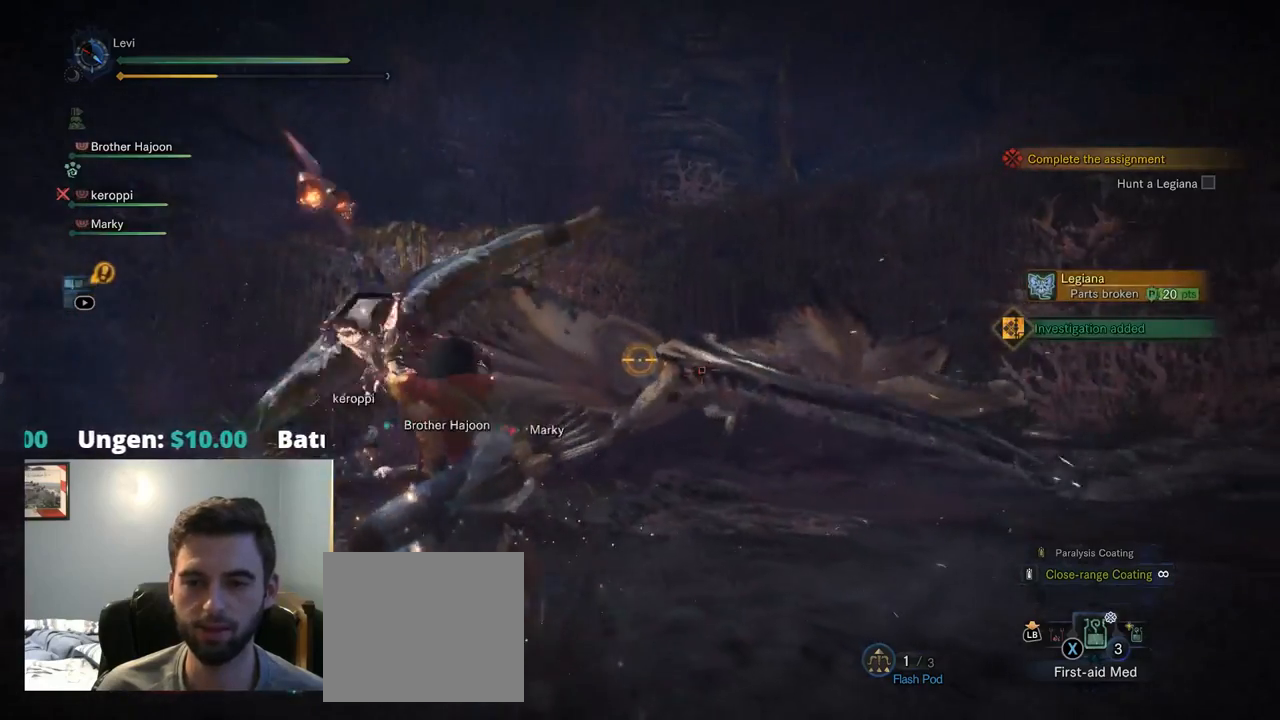
{"buttons": ["L2"], "left_stick": "center", "right_stick": "center", "events": [[67, "right_stick", "center"]]}